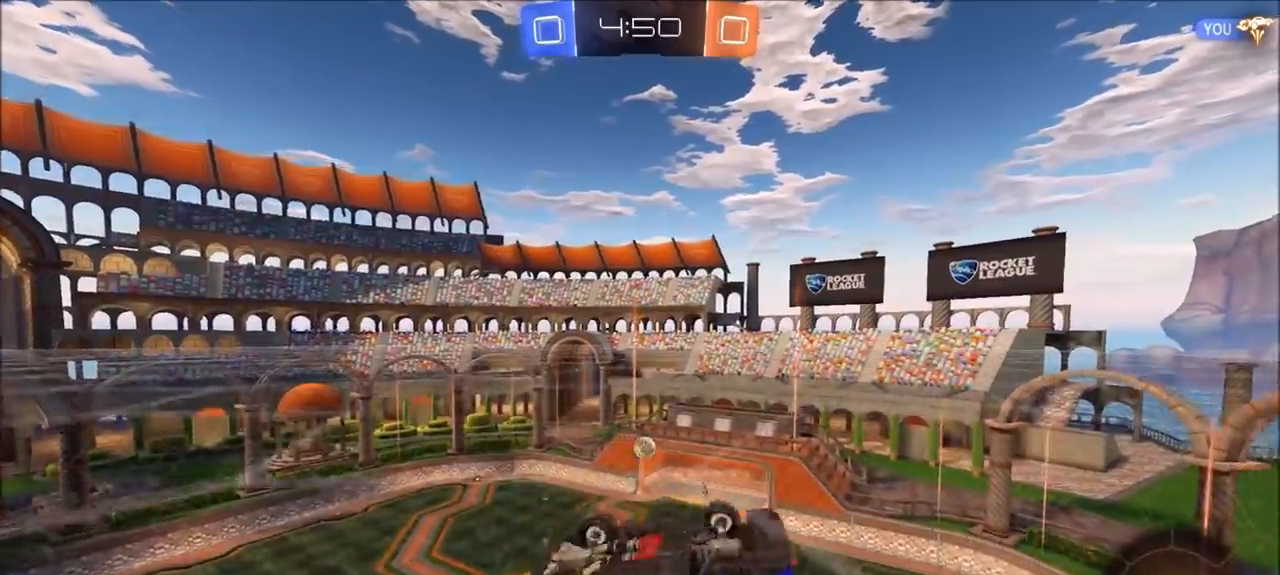
Gameplay with a controller (PlayStation layout); each line is a JSON object with the inputs held at the frame after it. "events" lists button and stick changes between this image and that frame as [ms after this image, input, new state], when the widget could be followed in between. Not read: R1.
{"buttons": ["R2"], "left_stick": "down", "right_stick": "center", "events": [[317, "left_stick", "down-left"], [483, "left_stick", "down"]]}
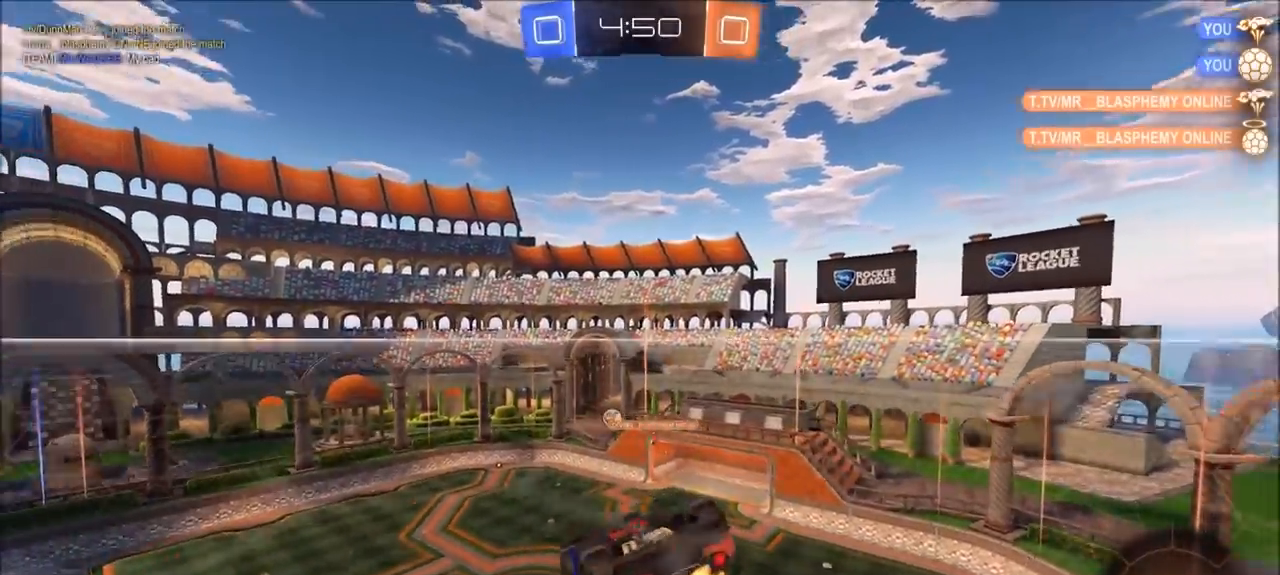
{"buttons": ["L1", "R2"], "left_stick": "right", "right_stick": "center", "events": [[367, "L1", "down"], [367, "left_stick", "right"]]}
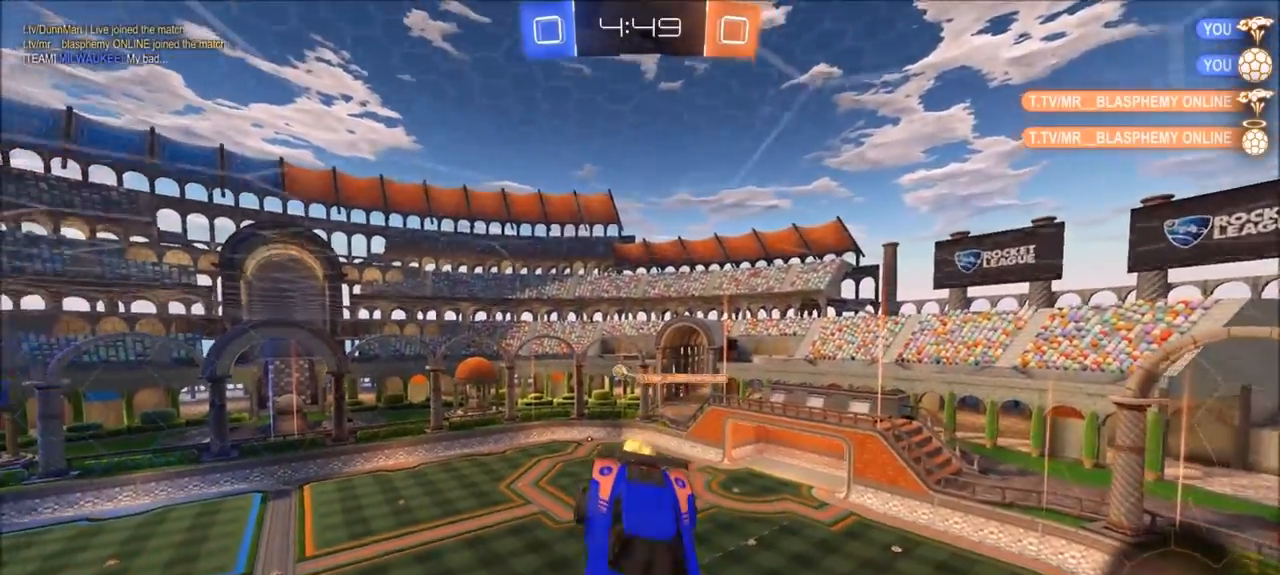
{"buttons": ["R2"], "left_stick": "center", "right_stick": "center", "events": [[200, "L1", "up"], [417, "left_stick", "center"]]}
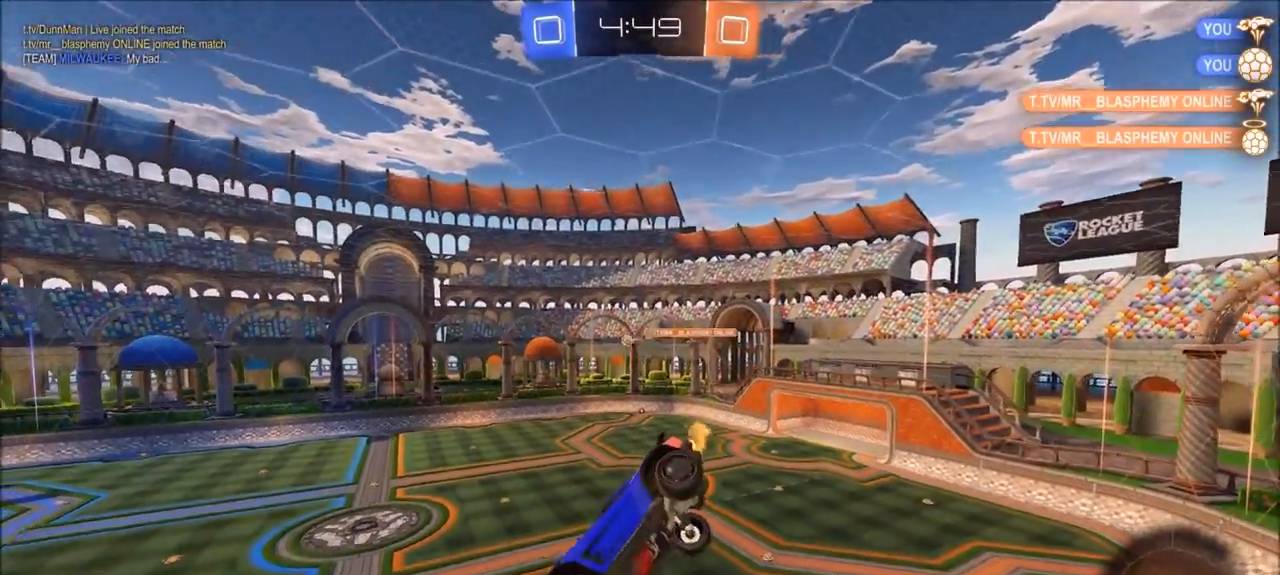
{"buttons": ["R2"], "left_stick": "center", "right_stick": "center", "events": [[200, "left_stick", "down-left"], [283, "left_stick", "center"]]}
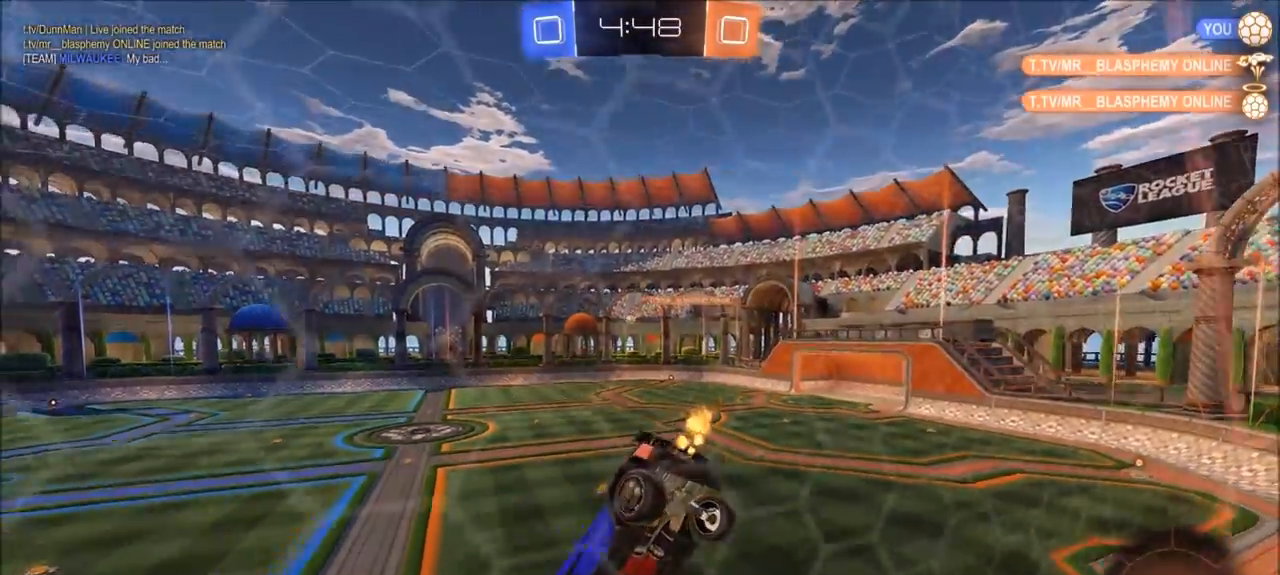
{"buttons": ["R2"], "left_stick": "left", "right_stick": "center", "events": [[150, "left_stick", "left"]]}
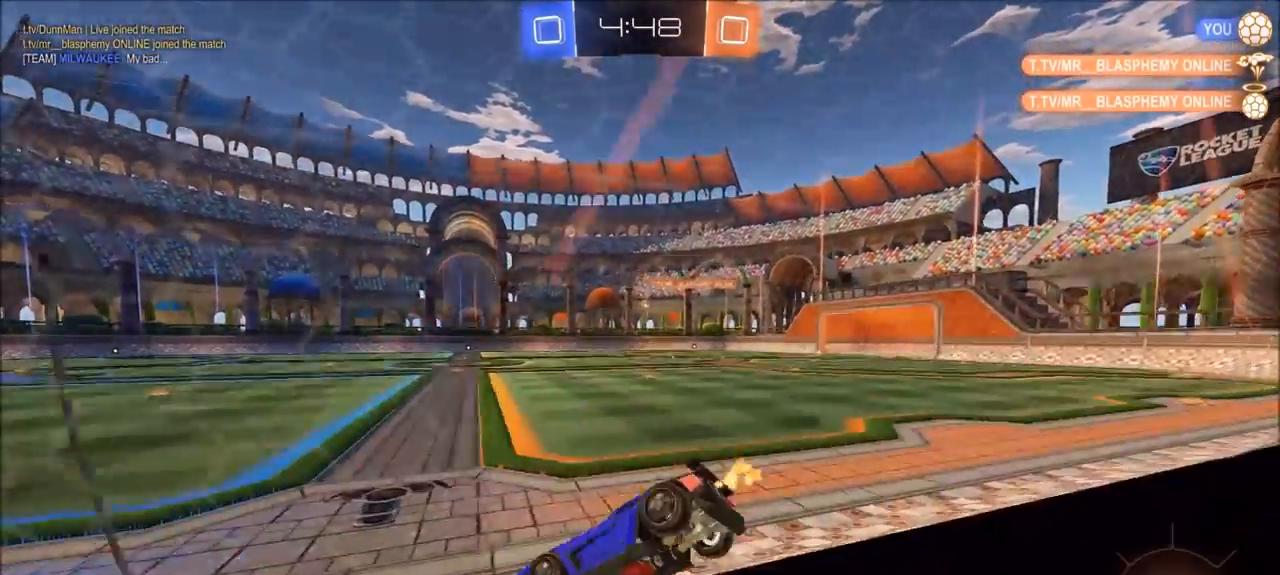
{"buttons": ["R2"], "left_stick": "left", "right_stick": "center", "events": [[33, "left_stick", "center"], [100, "left_stick", "right"], [300, "left_stick", "left"]]}
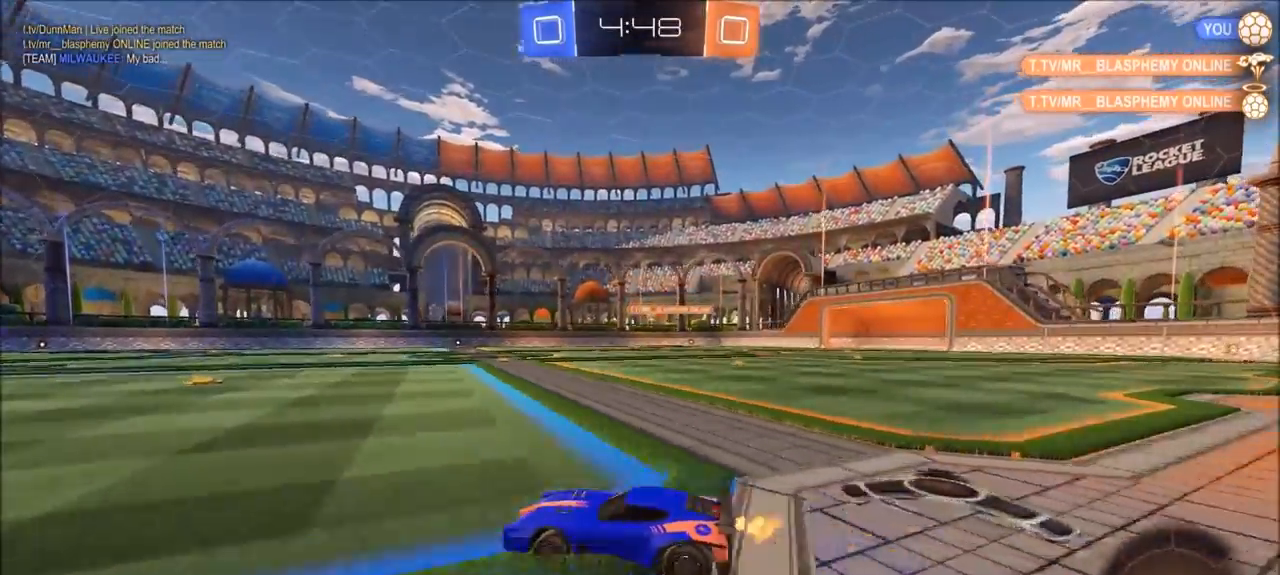
{"buttons": ["CROSS", "L1", "R2"], "left_stick": "up", "right_stick": "center", "events": [[300, "CROSS", "down"], [333, "left_stick", "up"], [367, "L1", "down"], [400, "CROSS", "up"], [433, "CROSS", "down"]]}
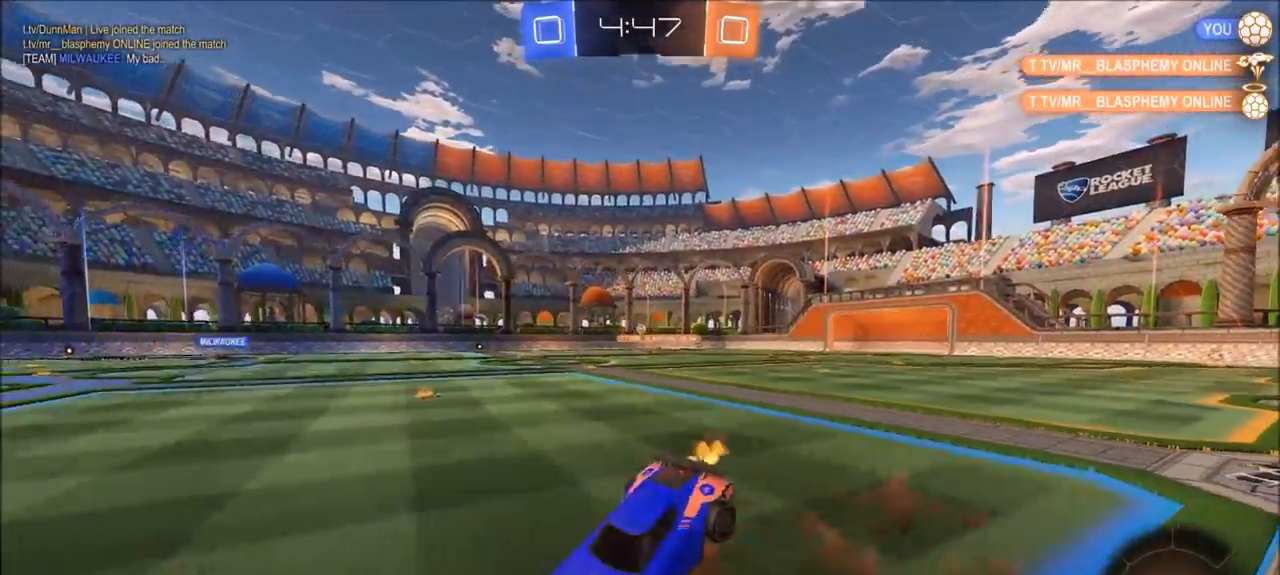
{"buttons": ["R2"], "left_stick": "center", "right_stick": "center", "events": [[33, "CROSS", "up"], [67, "L1", "up"], [67, "TRIANGLE", "down"], [67, "left_stick", "center"], [233, "TRIANGLE", "up"]]}
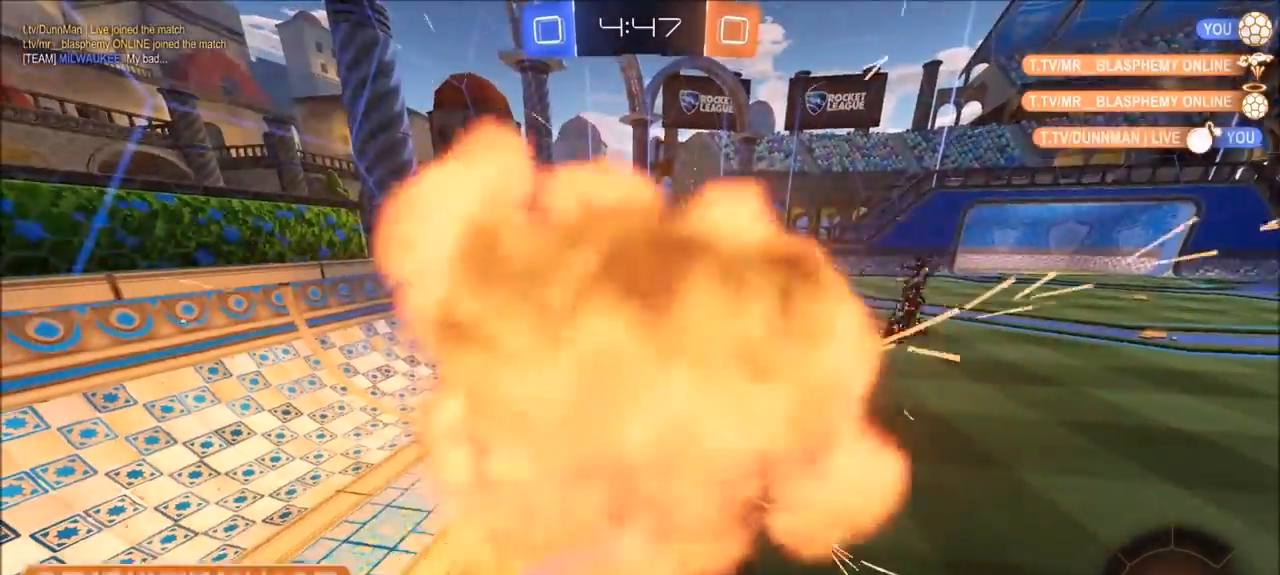
{"buttons": [], "left_stick": "center", "right_stick": "center", "events": [[233, "TRIANGLE", "down"], [333, "TRIANGLE", "up"], [433, "R2", "up"]]}
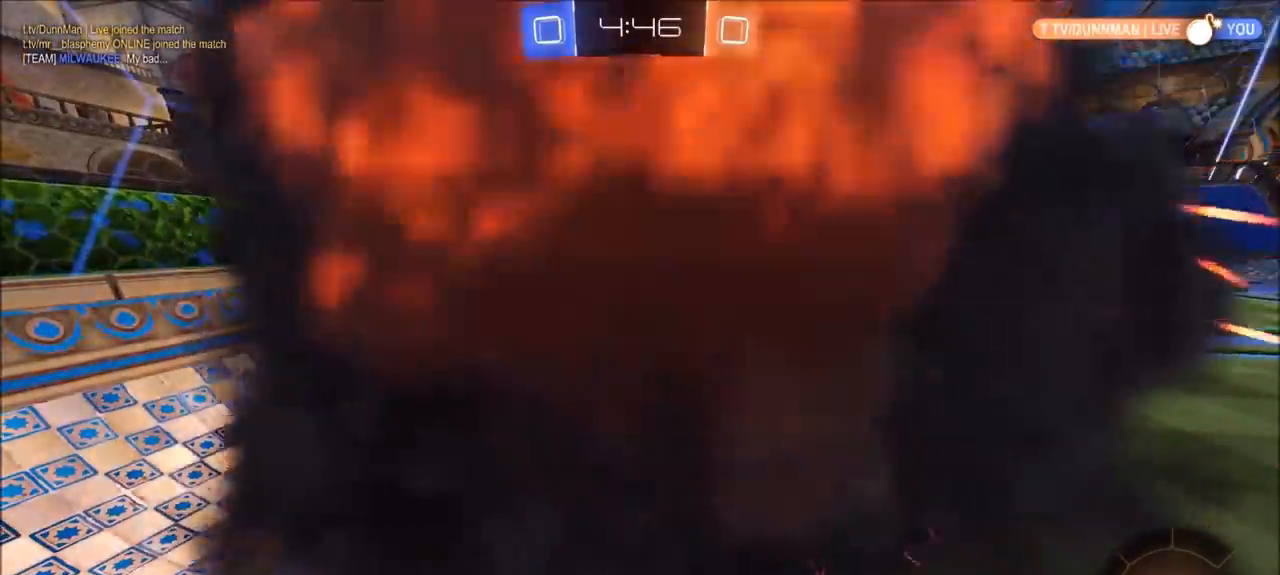
{"buttons": [], "left_stick": "center", "right_stick": "center", "events": []}
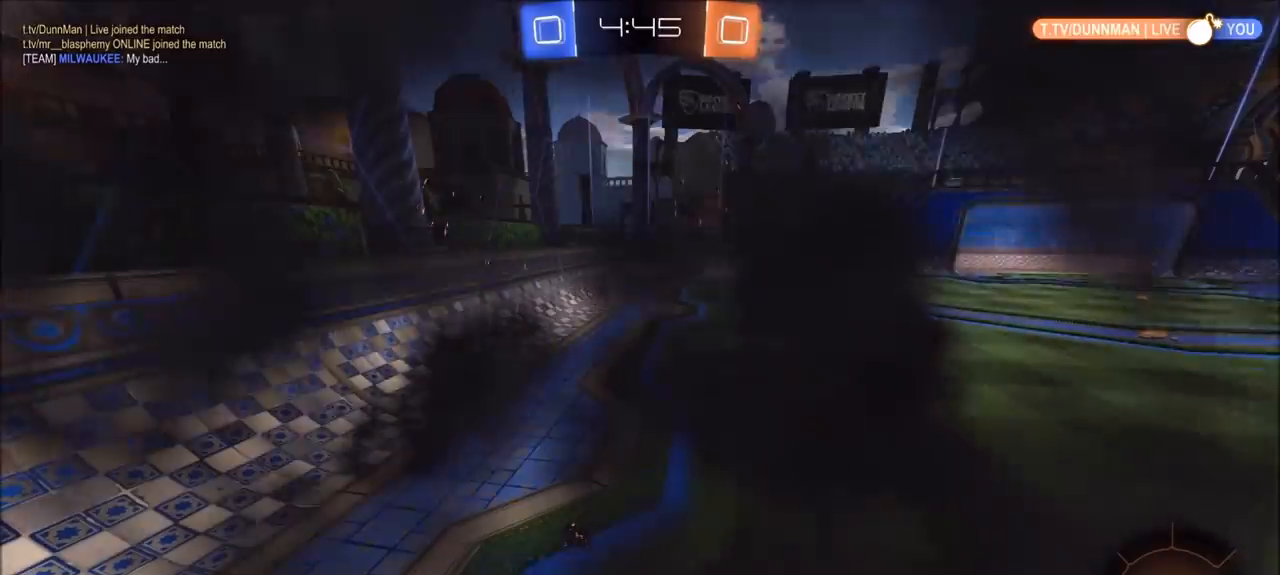
{"buttons": [], "left_stick": "center", "right_stick": "center", "events": []}
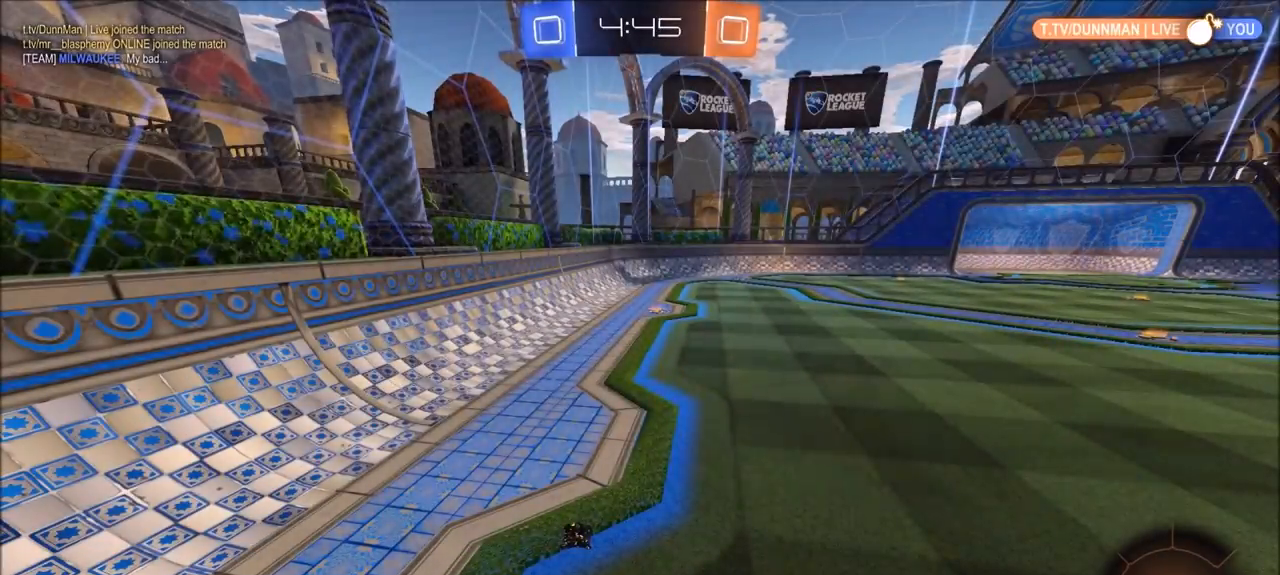
{"buttons": [], "left_stick": "center", "right_stick": "center", "events": []}
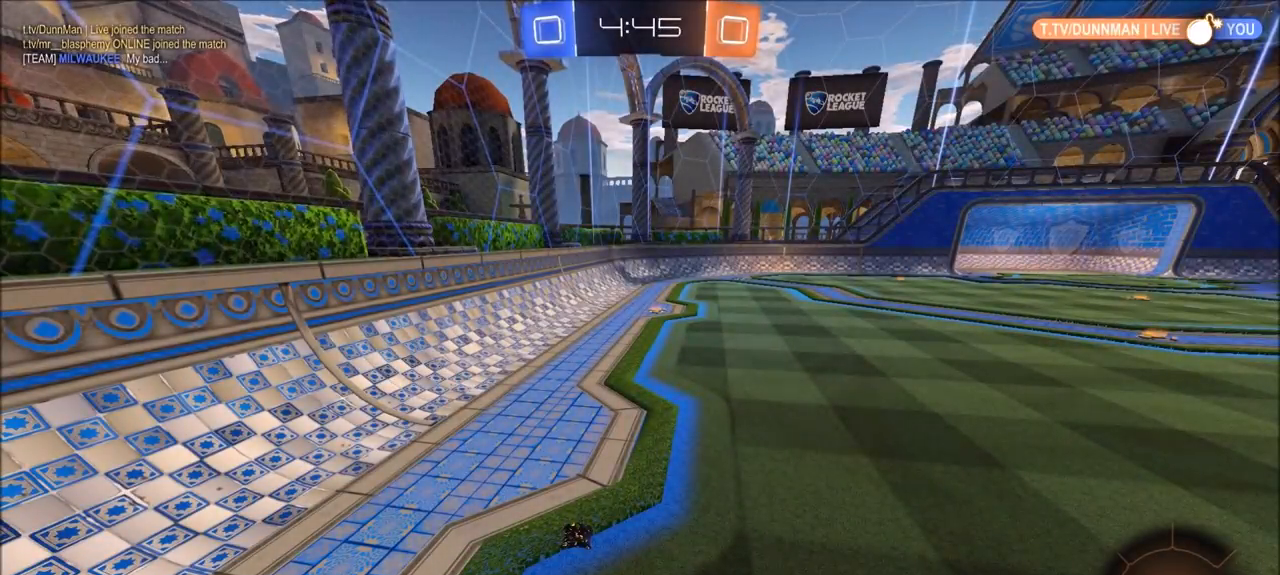
{"buttons": ["R2"], "left_stick": "center", "right_stick": "center", "events": [[100, "R2", "down"]]}
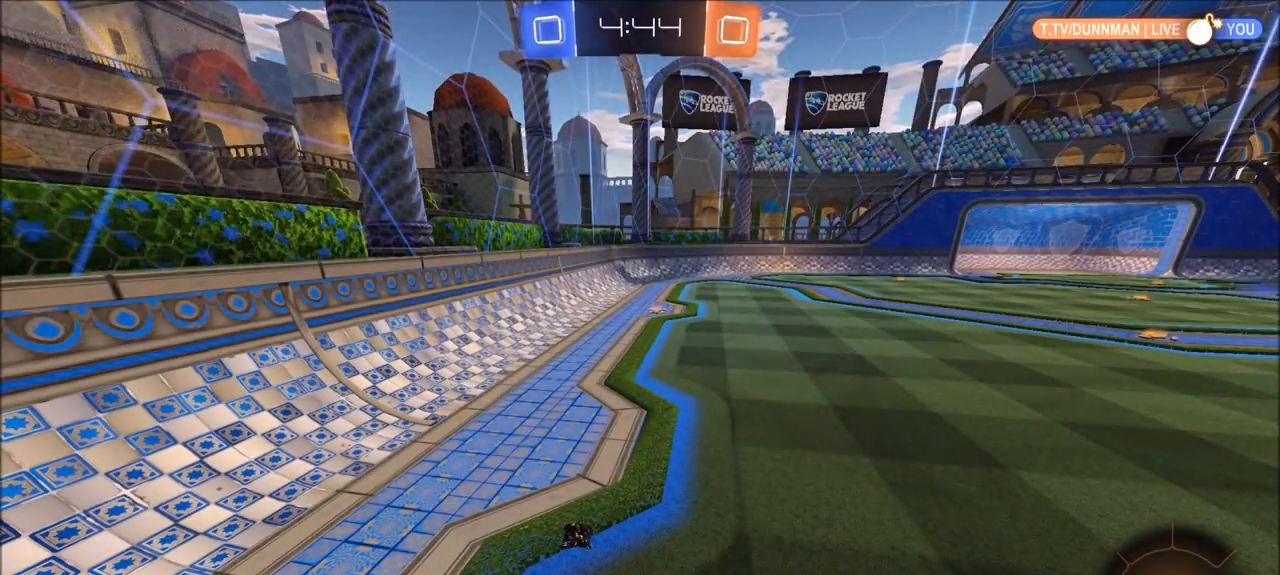
{"buttons": ["R2"], "left_stick": "center", "right_stick": "center", "events": []}
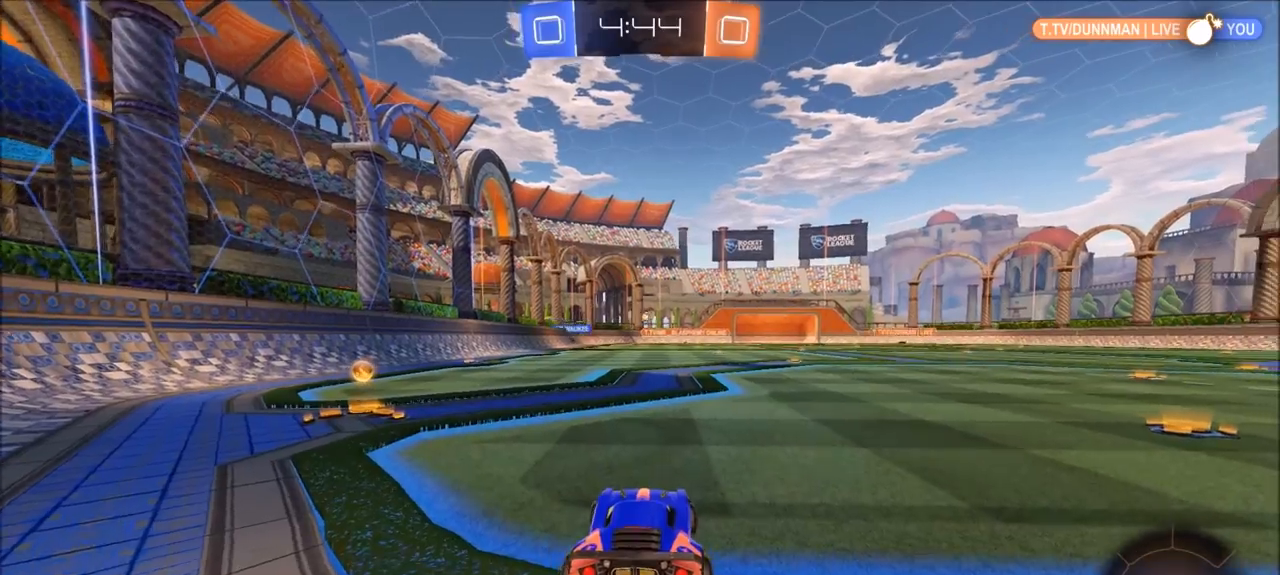
{"buttons": ["CIRCLE", "R2"], "left_stick": "center", "right_stick": "center", "events": [[100, "left_stick", "left"], [467, "left_stick", "center"], [500, "CIRCLE", "down"]]}
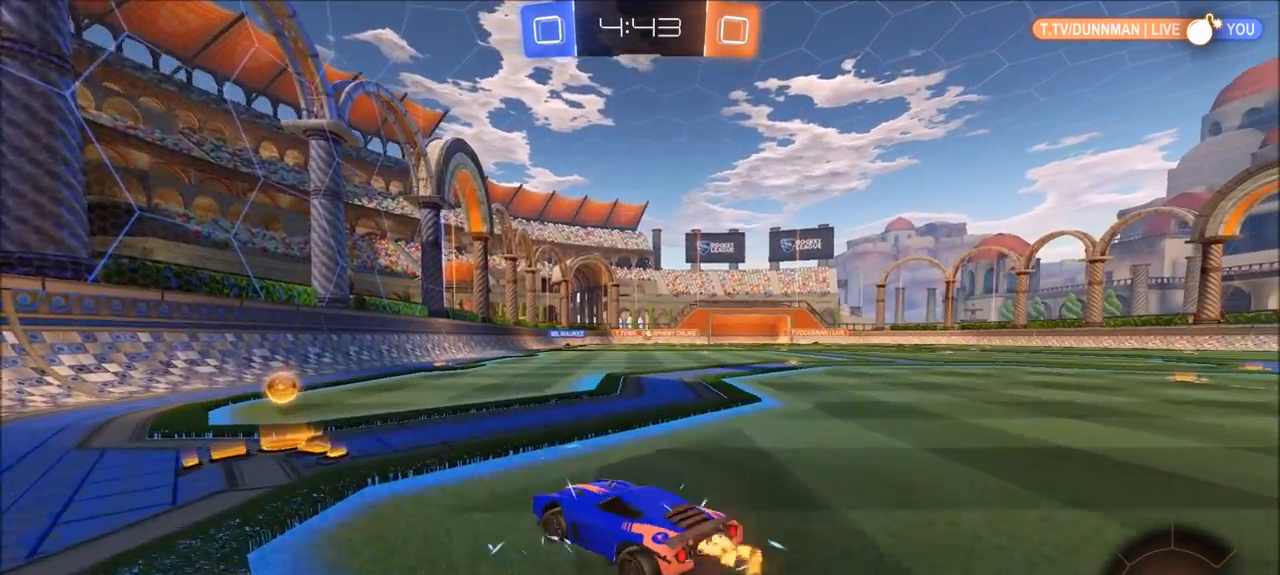
{"buttons": ["R2"], "left_stick": "up-right", "right_stick": "center", "events": [[267, "left_stick", "up-right"], [400, "CIRCLE", "up"], [433, "L1", "down"], [500, "L1", "up"]]}
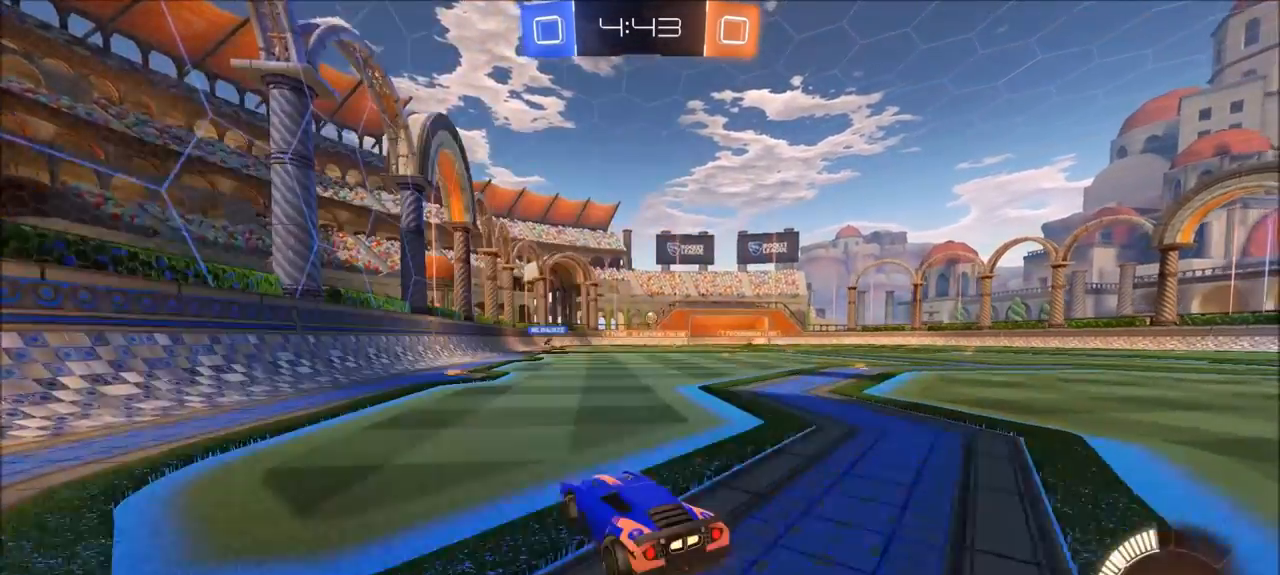
{"buttons": ["R2"], "left_stick": "center", "right_stick": "center", "events": [[467, "left_stick", "center"]]}
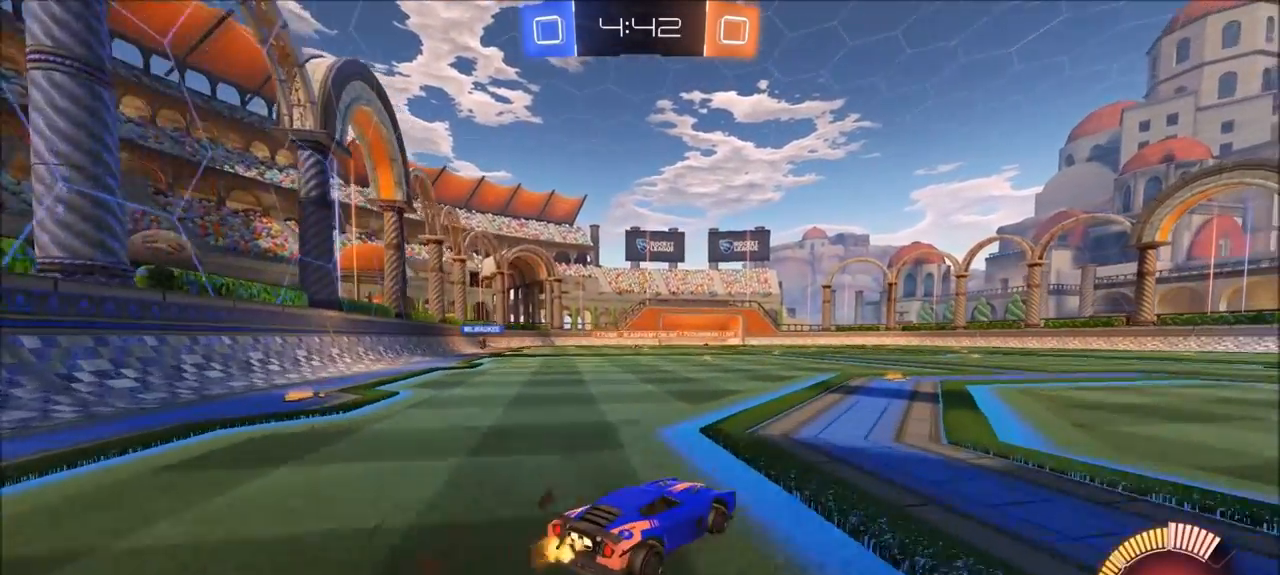
{"buttons": ["CROSS", "CIRCLE", "R2"], "left_stick": "down-left", "right_stick": "center", "events": [[100, "left_stick", "left"], [217, "left_stick", "center"], [400, "CIRCLE", "down"], [433, "CROSS", "down"], [433, "left_stick", "down-left"]]}
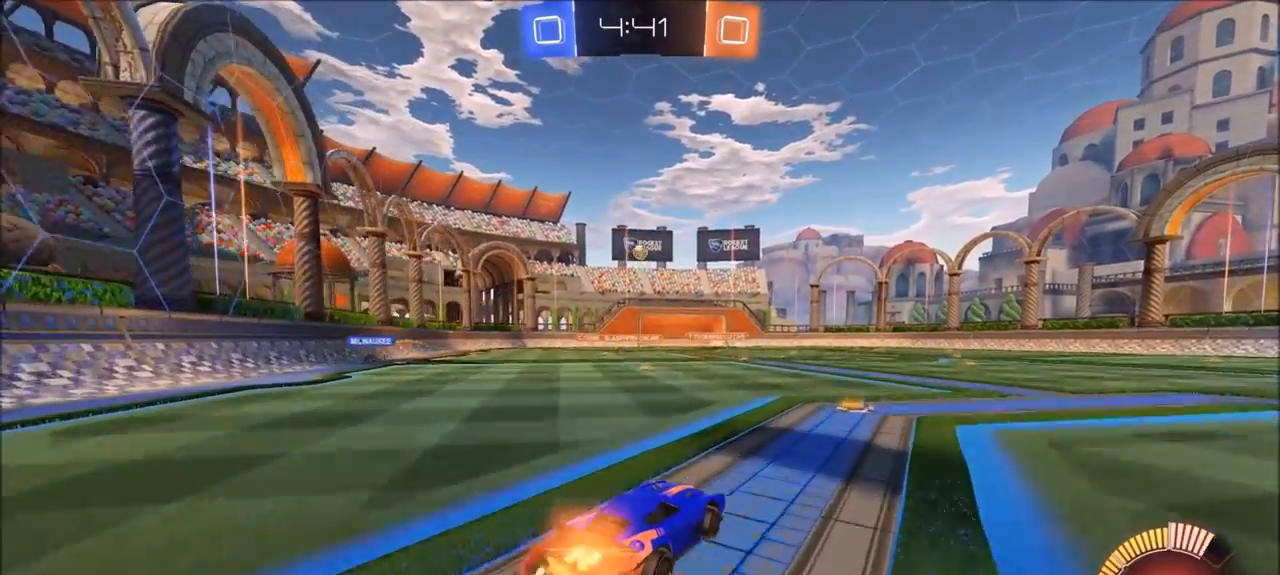
{"buttons": ["CIRCLE", "R2"], "left_stick": "up", "right_stick": "center", "events": [[100, "CROSS", "up"], [133, "left_stick", "center"], [167, "CROSS", "down"], [200, "left_stick", "down-left"], [367, "left_stick", "up"], [467, "CROSS", "up"]]}
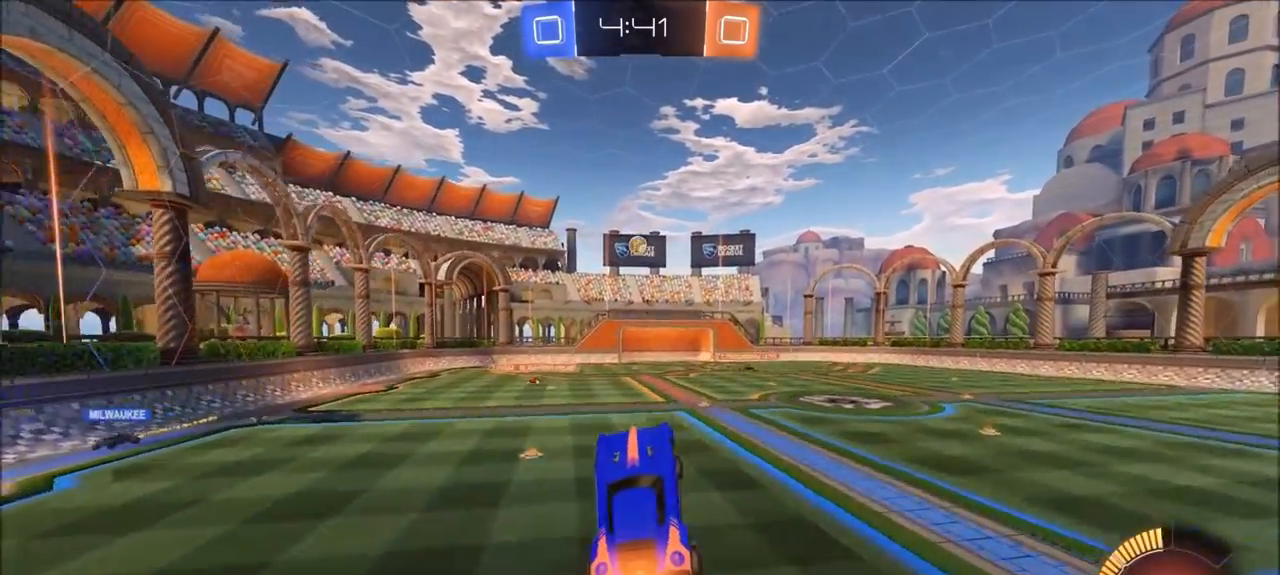
{"buttons": ["CIRCLE", "R2"], "left_stick": "up", "right_stick": "center", "events": [[33, "left_stick", "center"], [167, "left_stick", "down-left"], [300, "left_stick", "center"], [400, "left_stick", "up"]]}
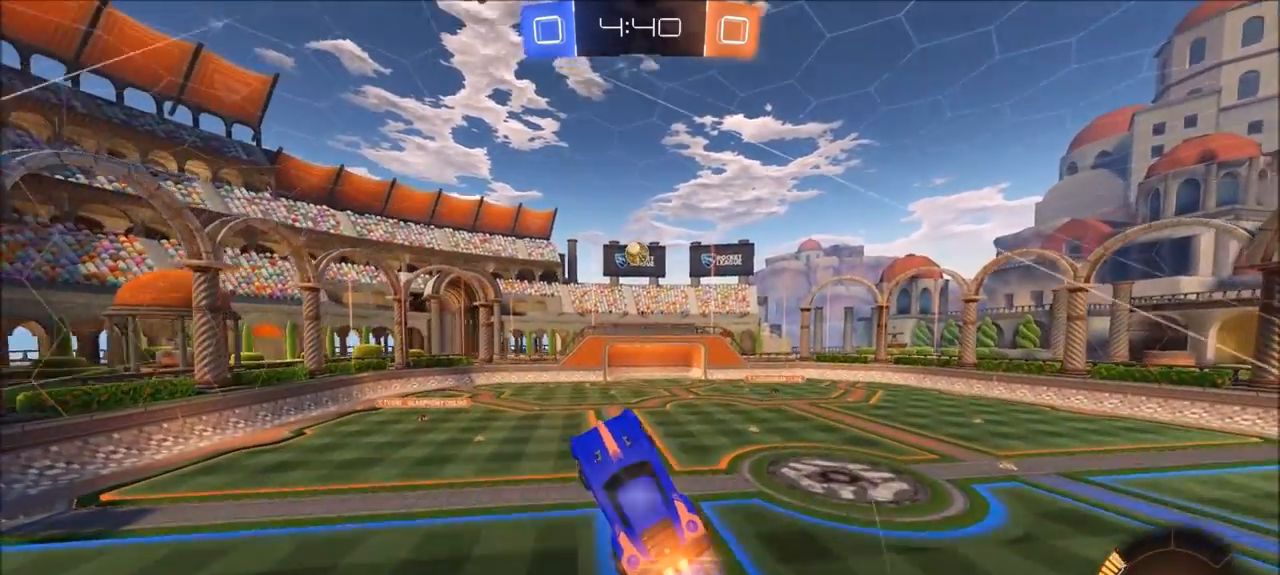
{"buttons": ["CIRCLE", "R2"], "left_stick": "up-right", "right_stick": "center", "events": [[33, "left_stick", "center"], [133, "CIRCLE", "up"], [267, "CIRCLE", "down"], [317, "left_stick", "left"], [400, "left_stick", "center"], [483, "left_stick", "up-right"]]}
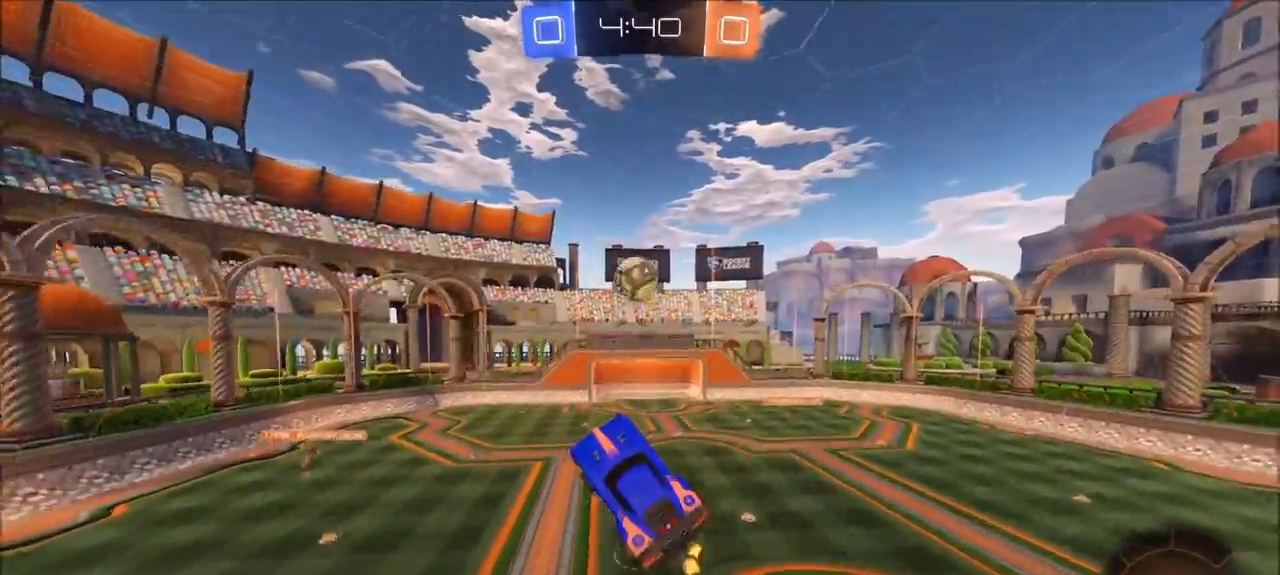
{"buttons": ["R2"], "left_stick": "up", "right_stick": "center", "events": [[133, "left_stick", "up"], [433, "CIRCLE", "up"]]}
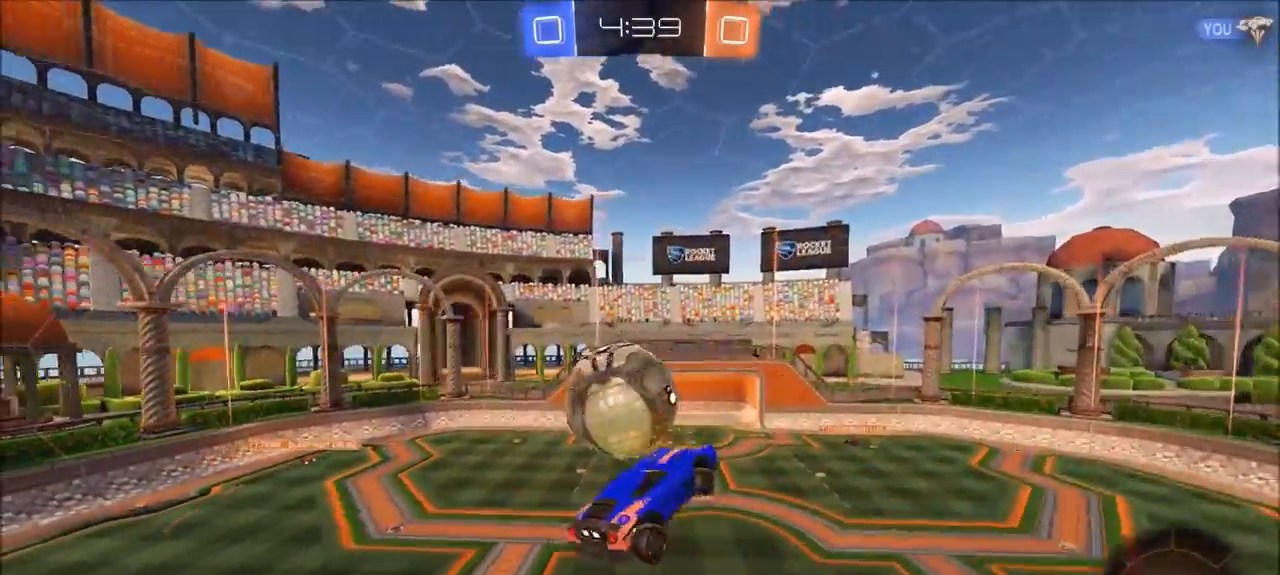
{"buttons": ["CIRCLE", "R2"], "left_stick": "left", "right_stick": "center", "events": [[267, "left_stick", "left"], [300, "CIRCLE", "down"]]}
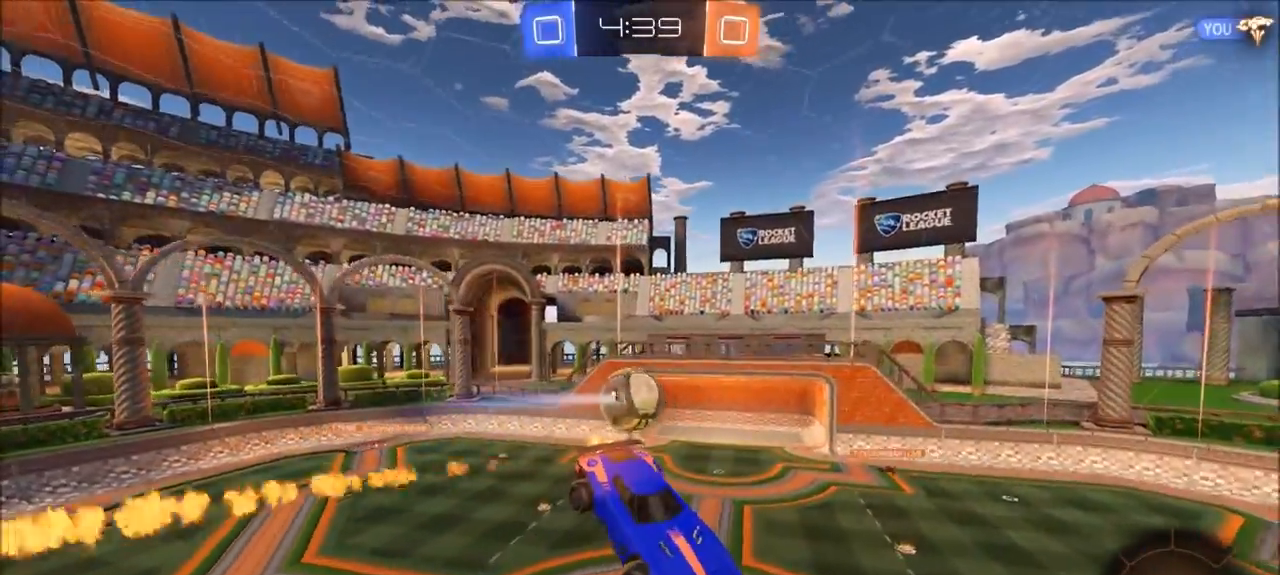
{"buttons": [], "left_stick": "left", "right_stick": "center", "events": [[100, "CIRCLE", "up"], [217, "R2", "up"], [333, "left_stick", "center"], [450, "left_stick", "left"]]}
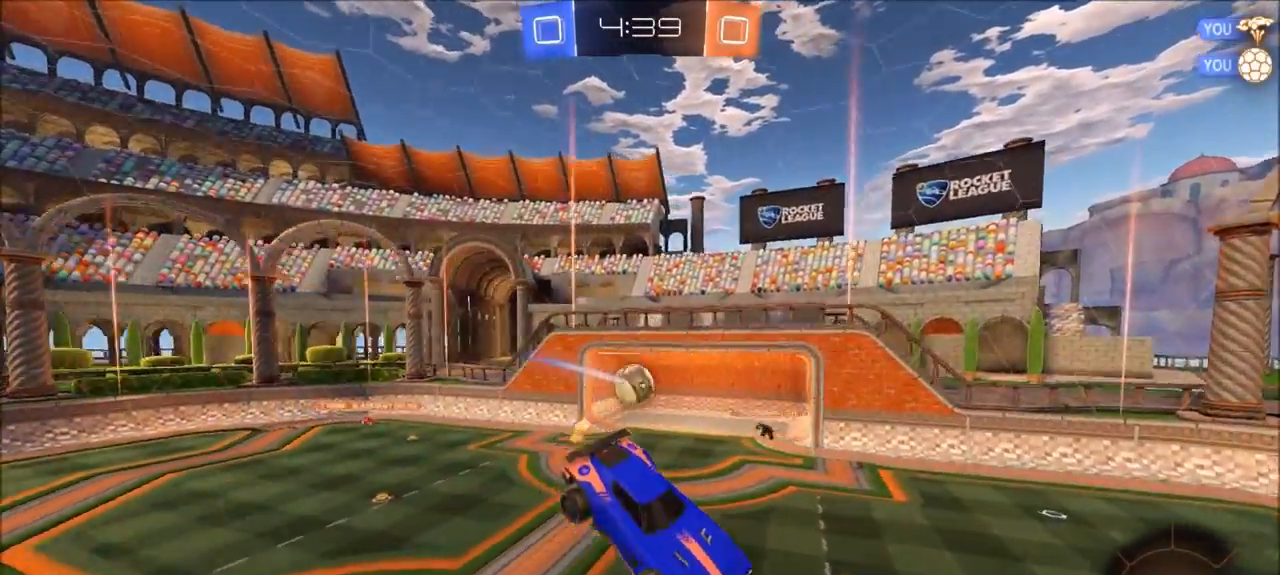
{"buttons": ["R2"], "left_stick": "left", "right_stick": "center", "events": [[33, "L1", "down"], [100, "L1", "up"], [433, "R2", "down"]]}
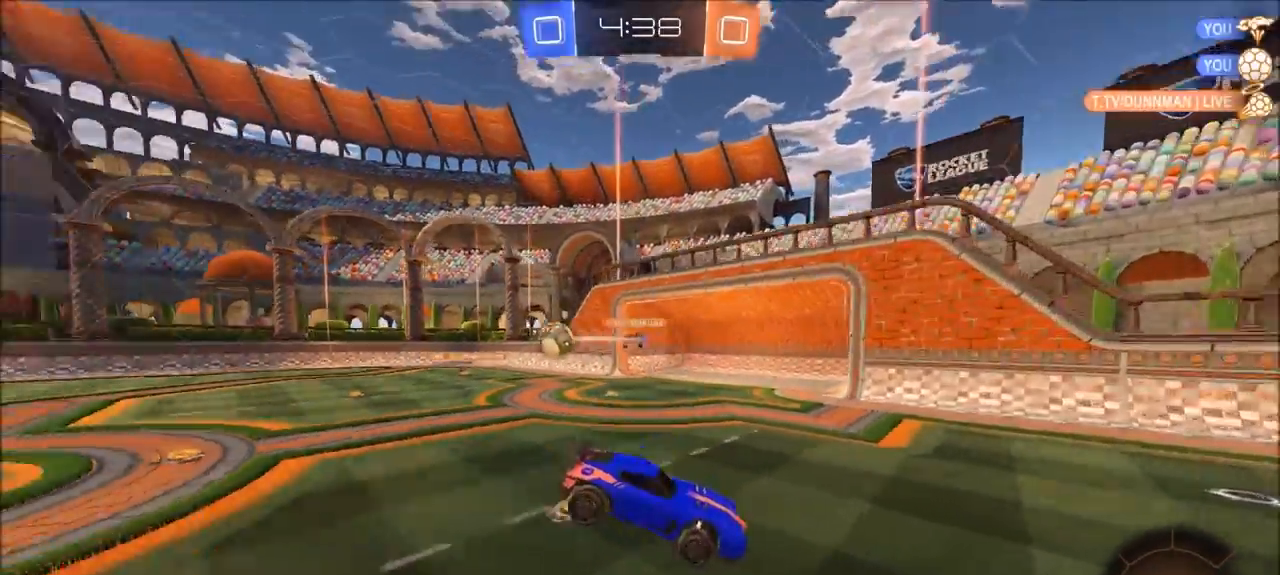
{"buttons": ["CIRCLE", "R2"], "left_stick": "right", "right_stick": "center", "events": [[233, "CIRCLE", "down"], [233, "left_stick", "center"], [333, "left_stick", "right"]]}
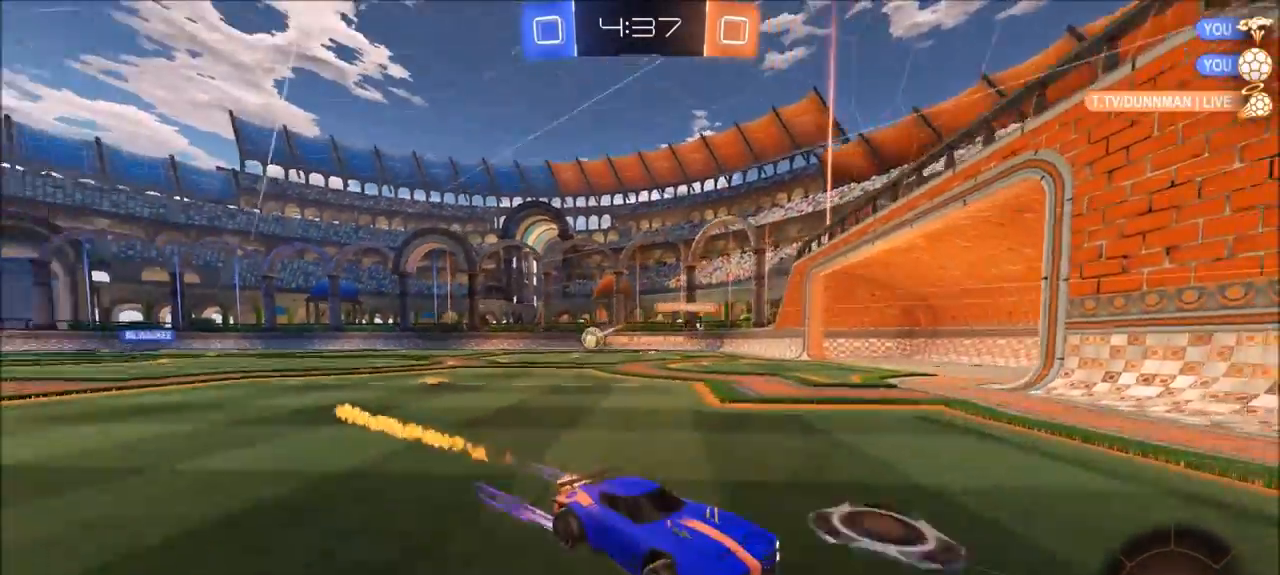
{"buttons": ["R2"], "left_stick": "right", "right_stick": "center", "events": [[167, "L1", "down"], [200, "CIRCLE", "up"], [267, "L1", "up"]]}
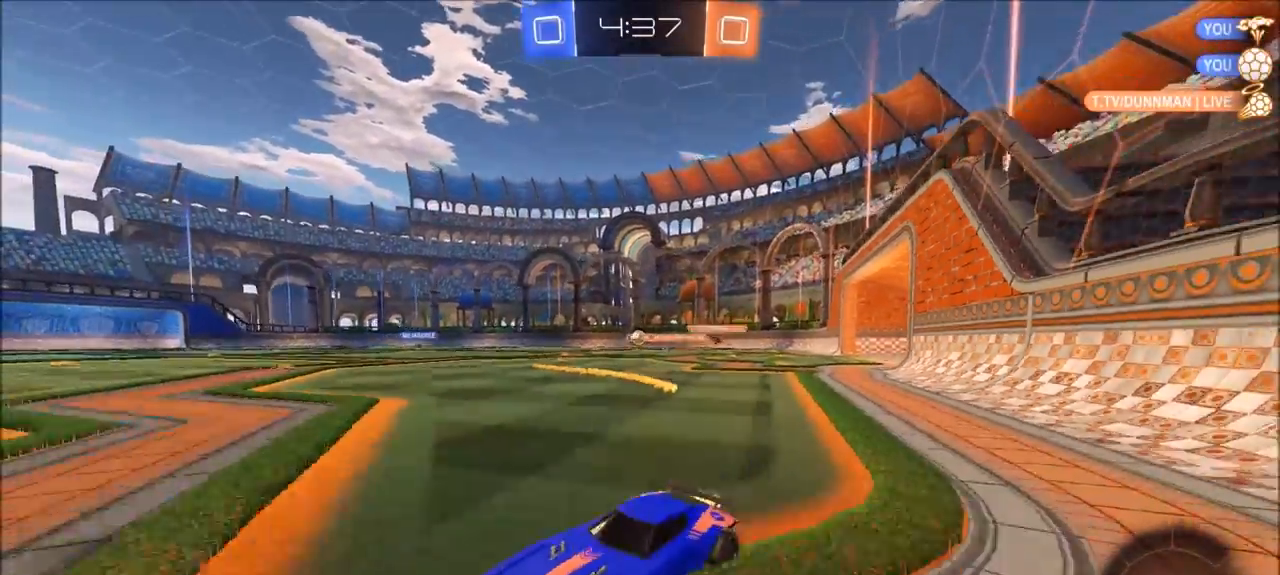
{"buttons": ["CIRCLE", "L1", "R2"], "left_stick": "up", "right_stick": "center", "events": [[433, "CIRCLE", "down"], [433, "CROSS", "down"], [433, "left_stick", "up"], [467, "L1", "down"], [500, "CROSS", "up"]]}
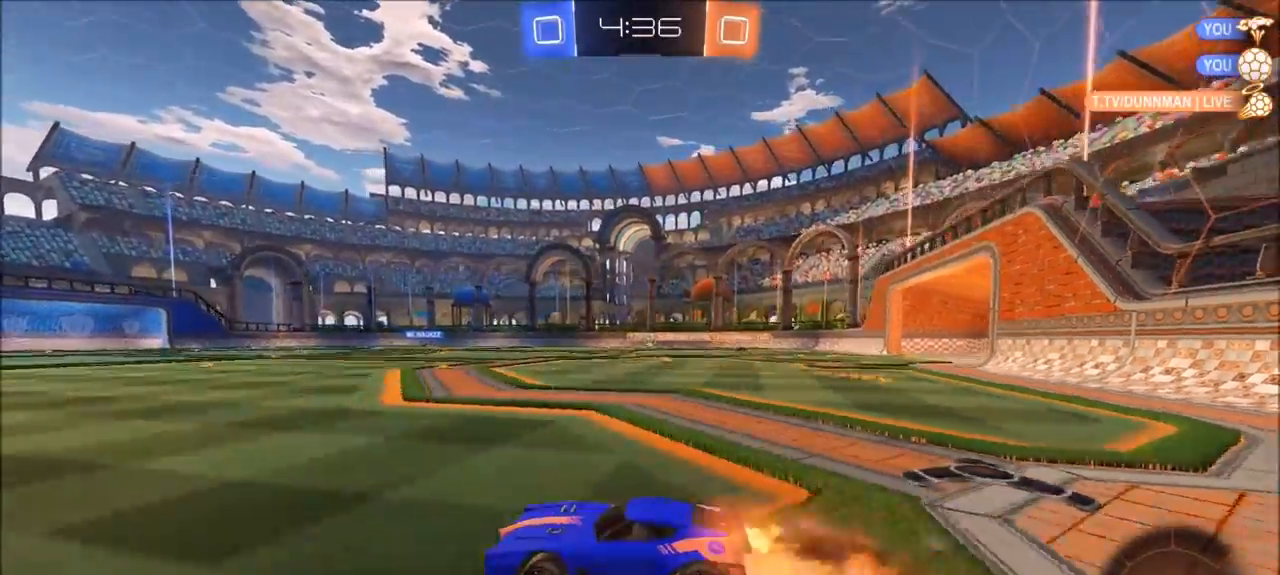
{"buttons": ["TRIANGLE", "R2"], "left_stick": "center", "right_stick": "center", "events": [[67, "CROSS", "down"], [133, "CIRCLE", "up"], [133, "CROSS", "up"], [133, "TRIANGLE", "down"], [200, "L1", "up"], [267, "TRIANGLE", "up"], [267, "left_stick", "center"], [400, "TRIANGLE", "down"]]}